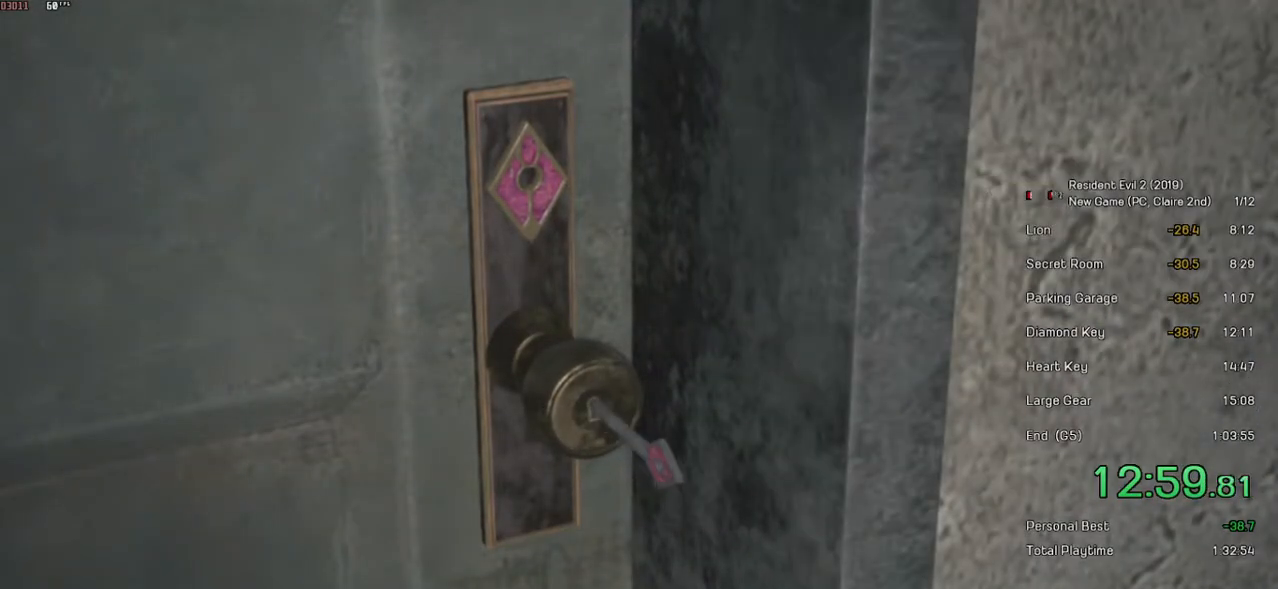
Gameplay with keyboard and mouse; each line is a JSON object with the keys and mouse buttons held at the frame after it. "events" lists presses ("down") and releases ("up") of "a", "ctrl", "d", "e", "f", "q", "r", "s", "shift", "space", "tab", "w", "mouse_left", "mouse_wheel" and "mouse_right" between this image and that frame as [ms after this image, input, new state], when the widget could be followed in between. "mouse_left", "mouse_wheel", "mouse_right" = the "left", "wheel", "right" buttons of the "mouse" list. No other keys are recorded. "wheel" means that the mouse wheel is clicked or scrolled. Mouse movement is not recorded.
{"keys": ["shift", "w"], "mouse": ["left"], "events": [[83, "mouse_left", "up"], [167, "mouse_left", "down"], [233, "mouse_left", "up"], [283, "mouse_left", "down"], [367, "mouse_left", "up"], [433, "mouse_left", "down"]]}
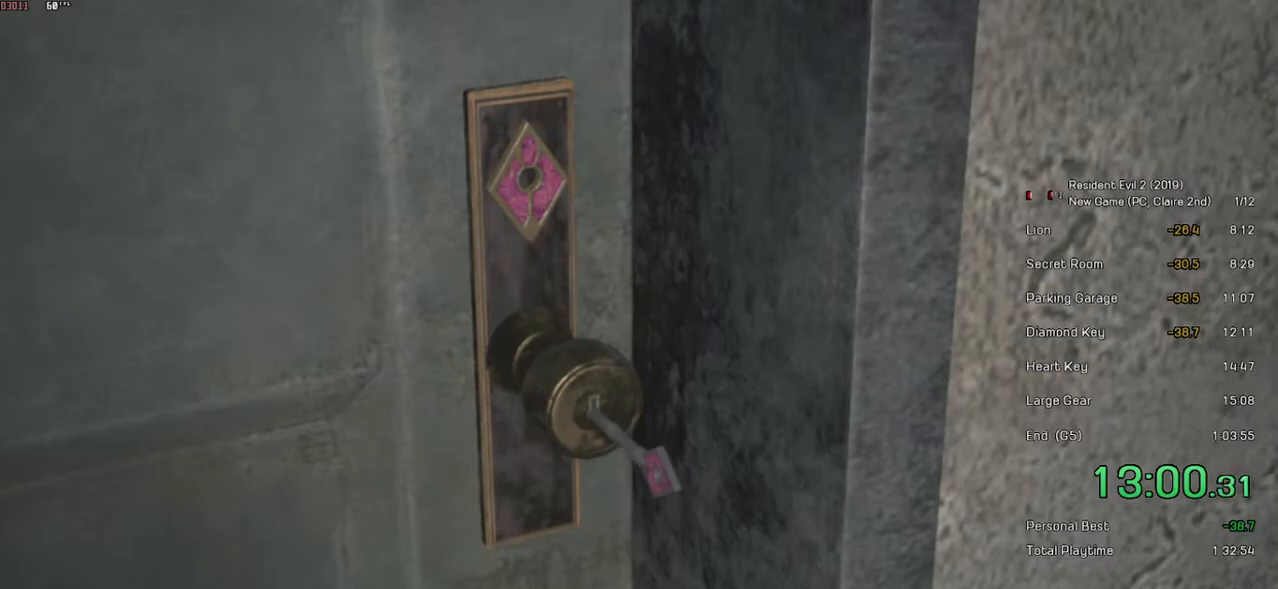
{"keys": ["shift", "w"], "mouse": [], "events": [[17, "mouse_left", "up"], [83, "mouse_left", "down"], [167, "mouse_left", "up"], [233, "mouse_left", "down"], [283, "mouse_left", "up"], [367, "mouse_left", "down"], [433, "mouse_left", "up"]]}
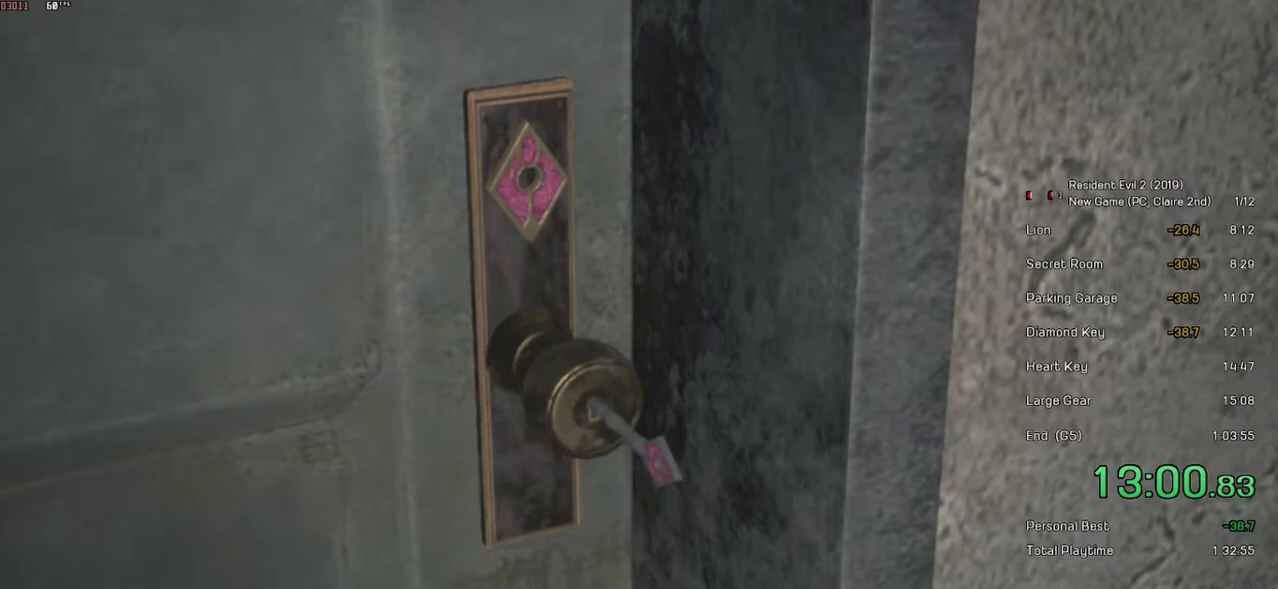
{"keys": ["shift", "w"], "mouse": ["left"], "events": [[33, "mouse_left", "down"], [83, "mouse_left", "up"], [183, "mouse_left", "down"], [233, "mouse_left", "up"], [317, "mouse_left", "down"], [383, "mouse_left", "up"], [483, "mouse_left", "down"]]}
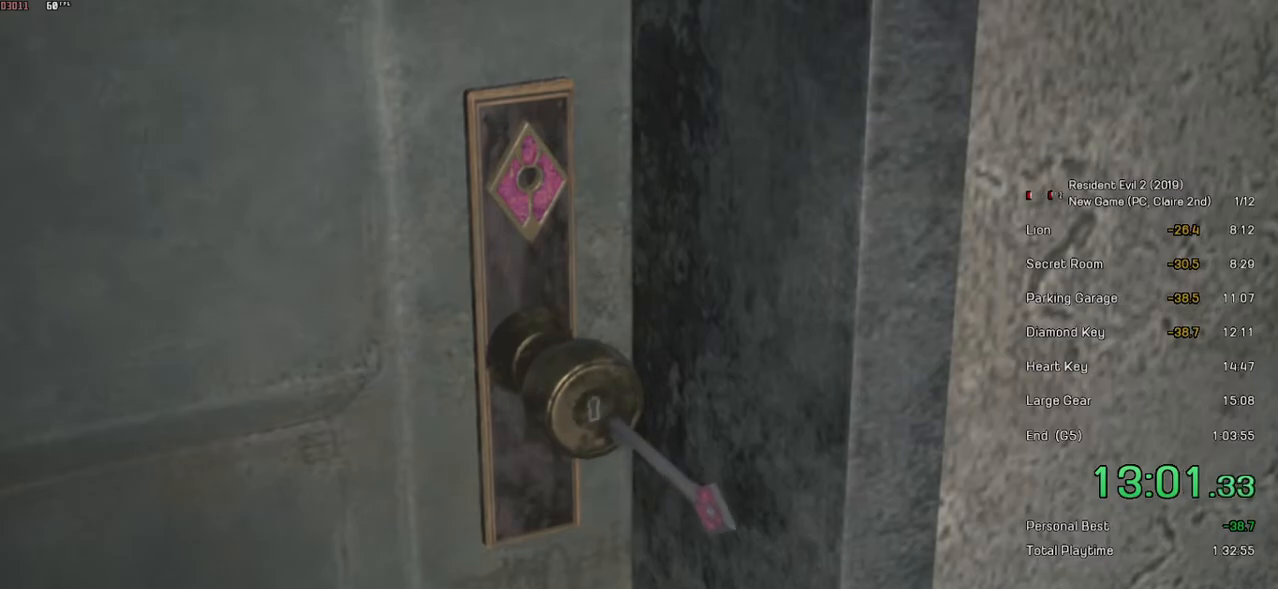
{"keys": ["shift", "w"], "mouse": [], "events": [[33, "mouse_left", "up"], [117, "mouse_left", "down"], [183, "mouse_left", "up"], [267, "mouse_left", "down"], [317, "mouse_left", "up"], [417, "mouse_left", "down"], [467, "mouse_left", "up"]]}
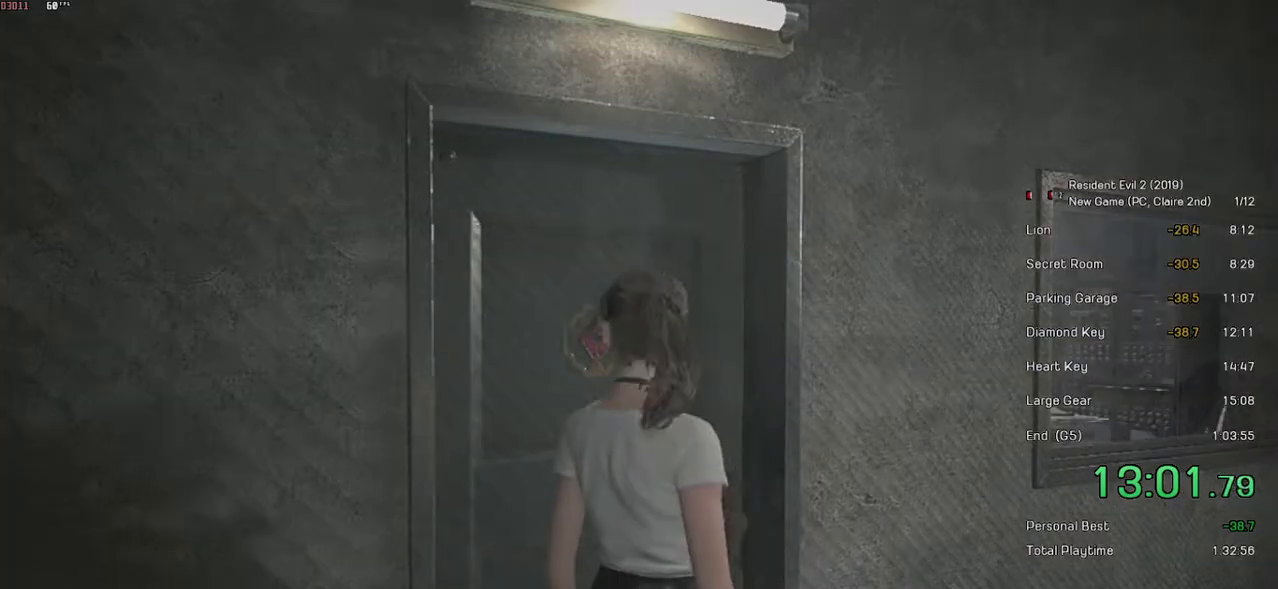
{"keys": ["shift", "w"], "mouse": [], "events": [[33, "mouse_left", "down"], [83, "mouse_left", "up"], [183, "mouse_left", "down"], [233, "mouse_left", "up"]]}
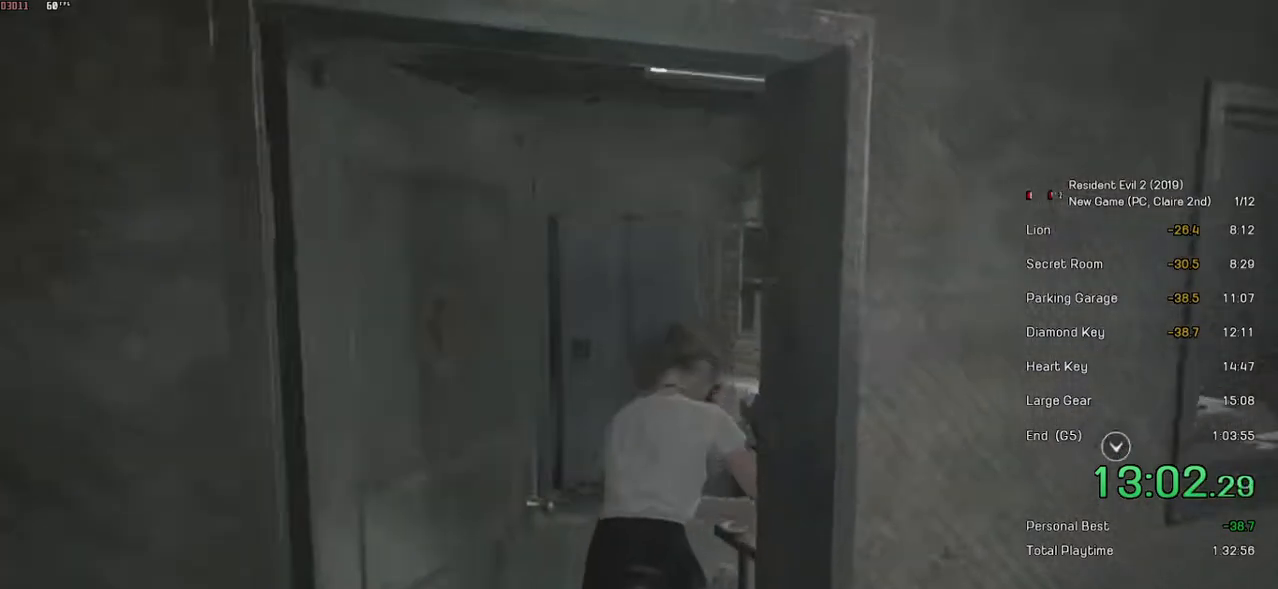
{"keys": ["shift", "w"], "mouse": [], "events": []}
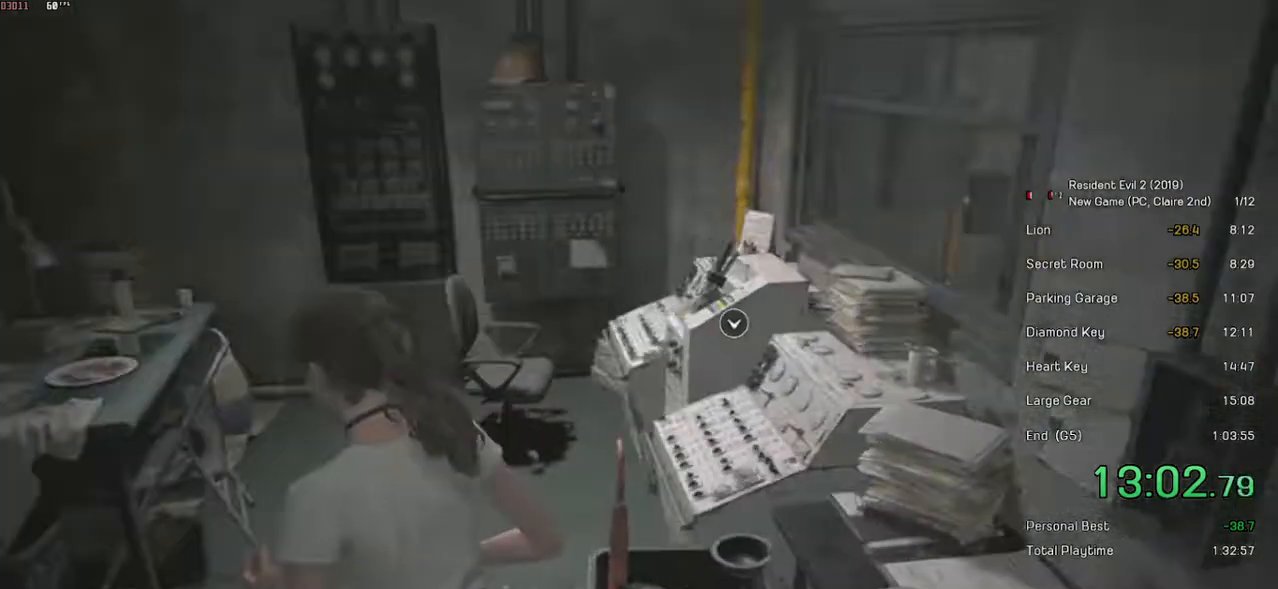
{"keys": ["shift", "w"], "mouse": [], "events": []}
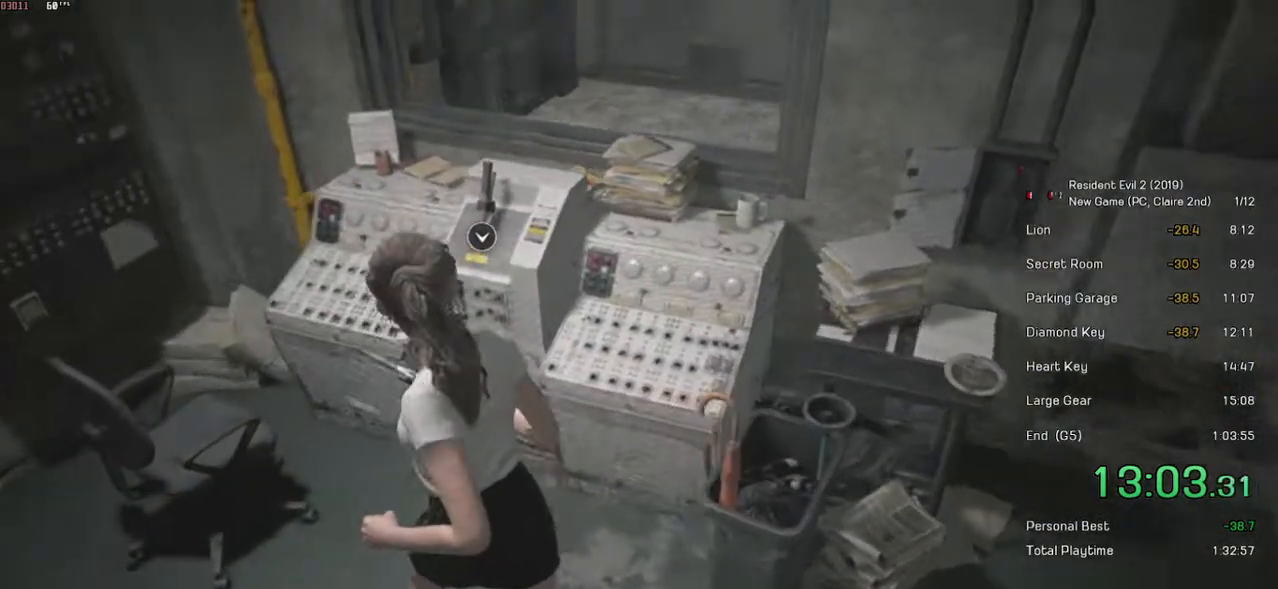
{"keys": ["shift", "w"], "mouse": ["left"], "events": [[67, "mouse_left", "down"], [183, "mouse_left", "up"], [233, "mouse_left", "down"], [317, "mouse_left", "up"], [367, "mouse_left", "down"], [433, "mouse_left", "up"], [483, "mouse_left", "down"]]}
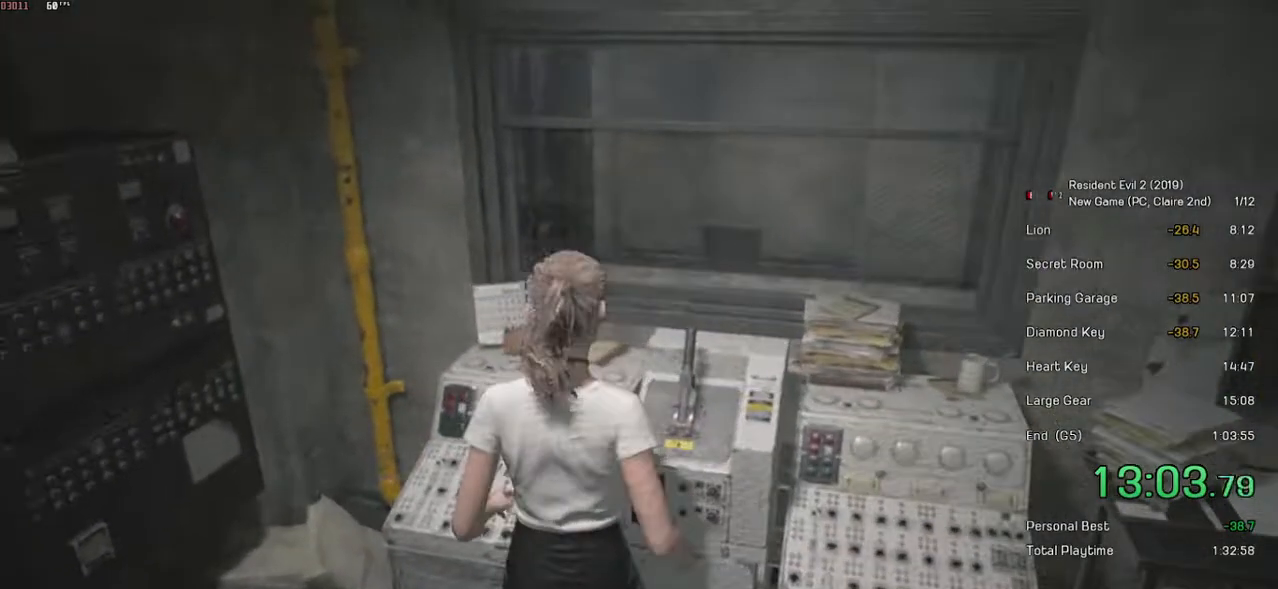
{"keys": [], "mouse": [], "events": [[133, "mouse_left", "up"], [183, "shift", "up"], [183, "w", "up"]]}
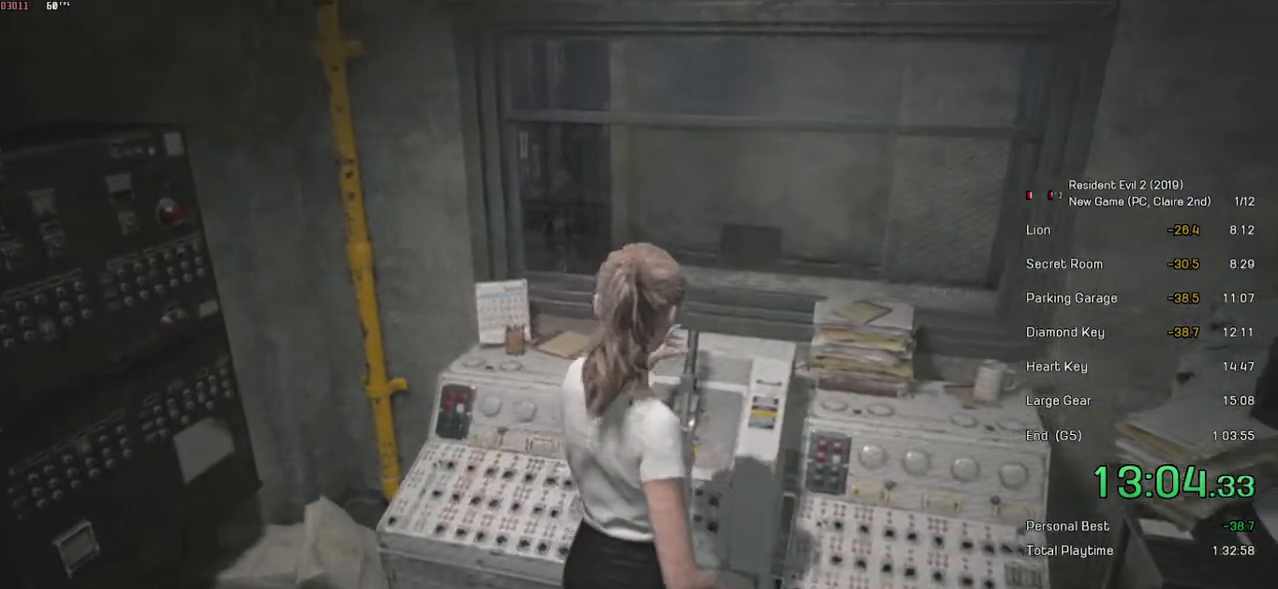
{"keys": [], "mouse": [], "events": []}
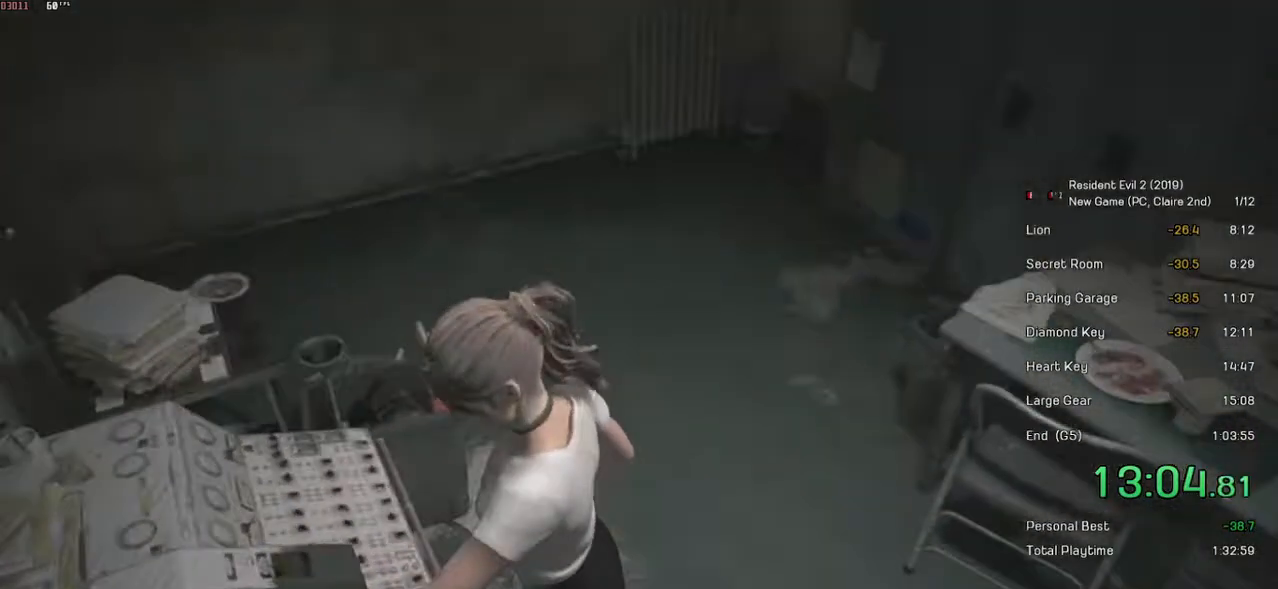
{"keys": [], "mouse": [], "events": []}
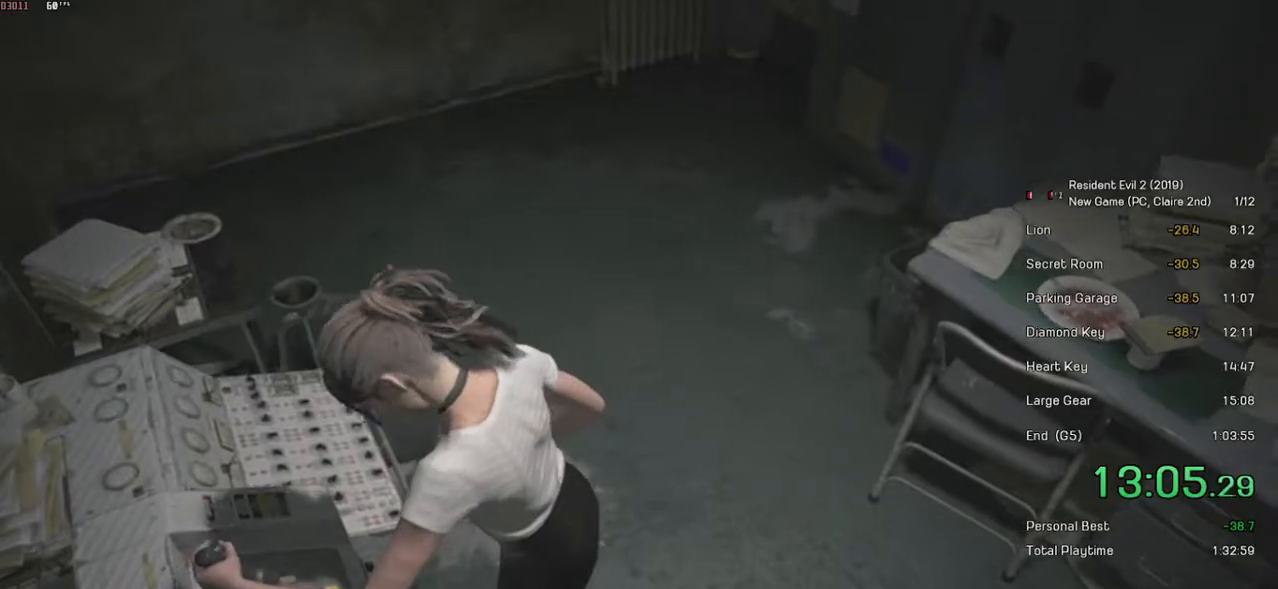
{"keys": [], "mouse": [], "events": []}
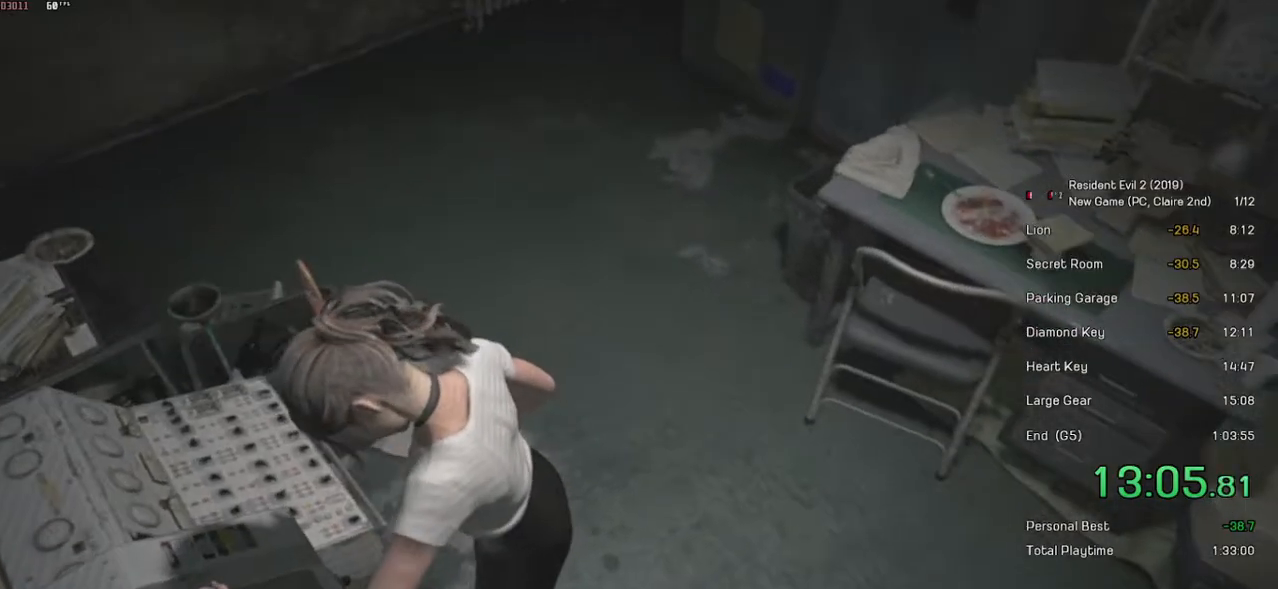
{"keys": [], "mouse": [], "events": []}
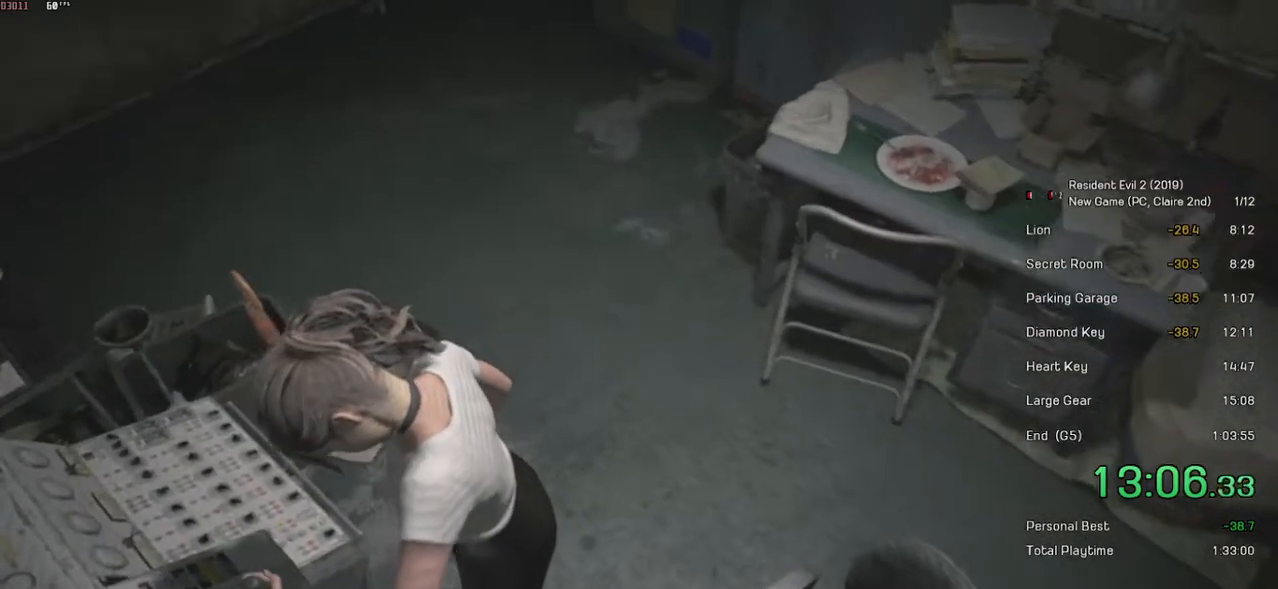
{"keys": [], "mouse": [], "events": []}
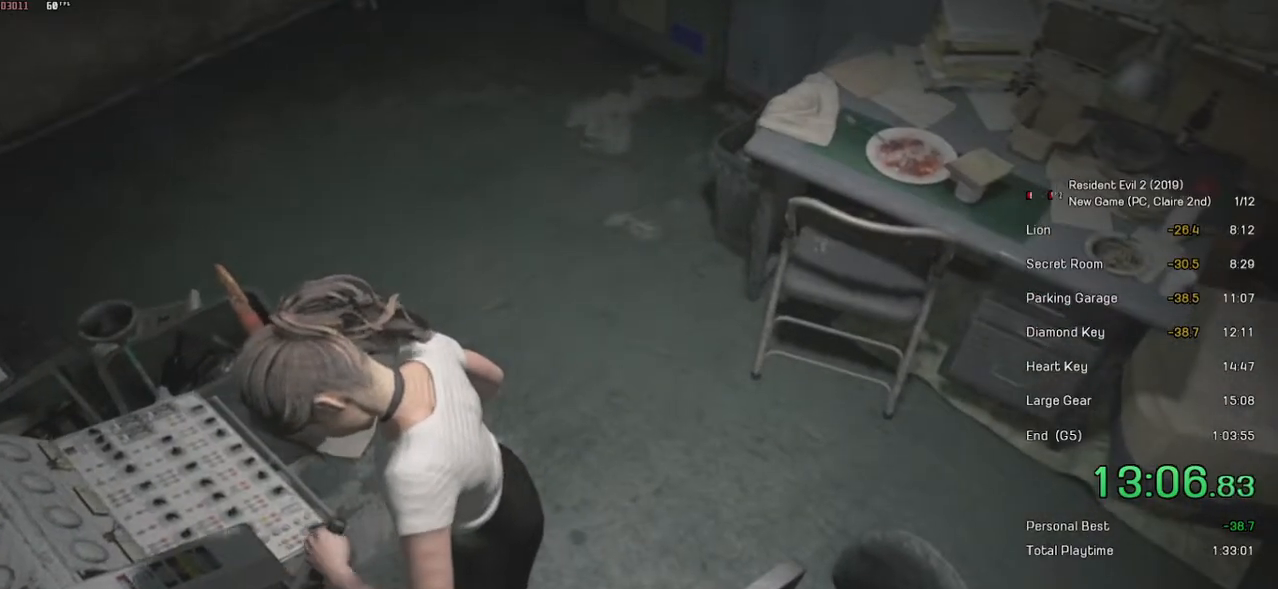
{"keys": [], "mouse": [], "events": []}
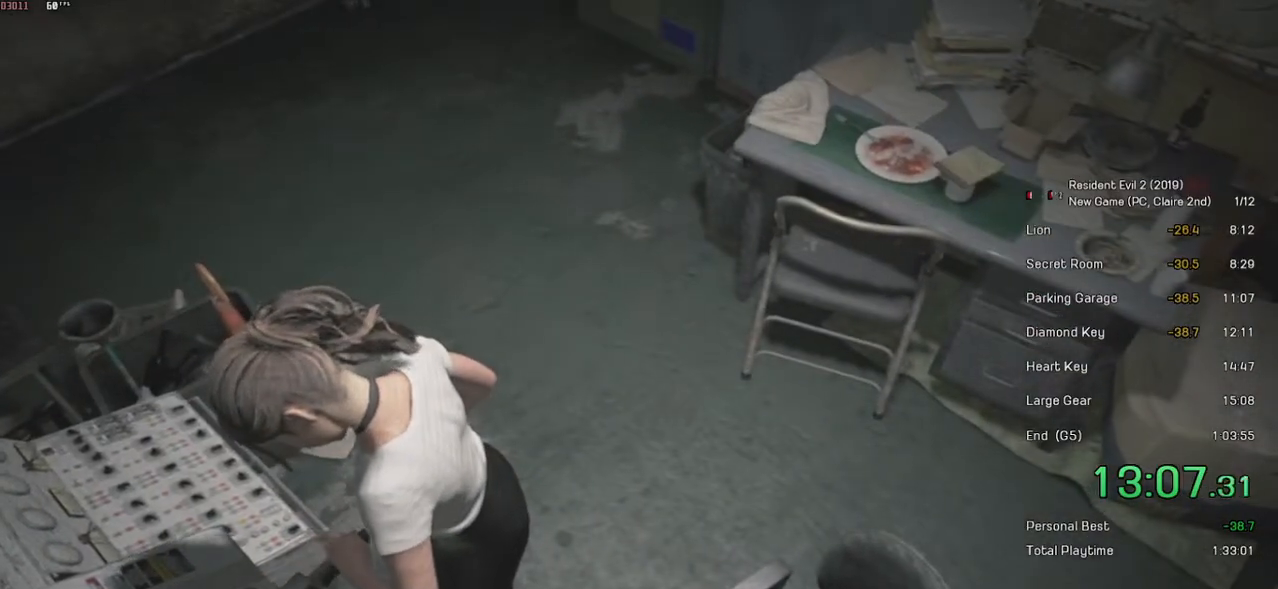
{"keys": [], "mouse": [], "events": []}
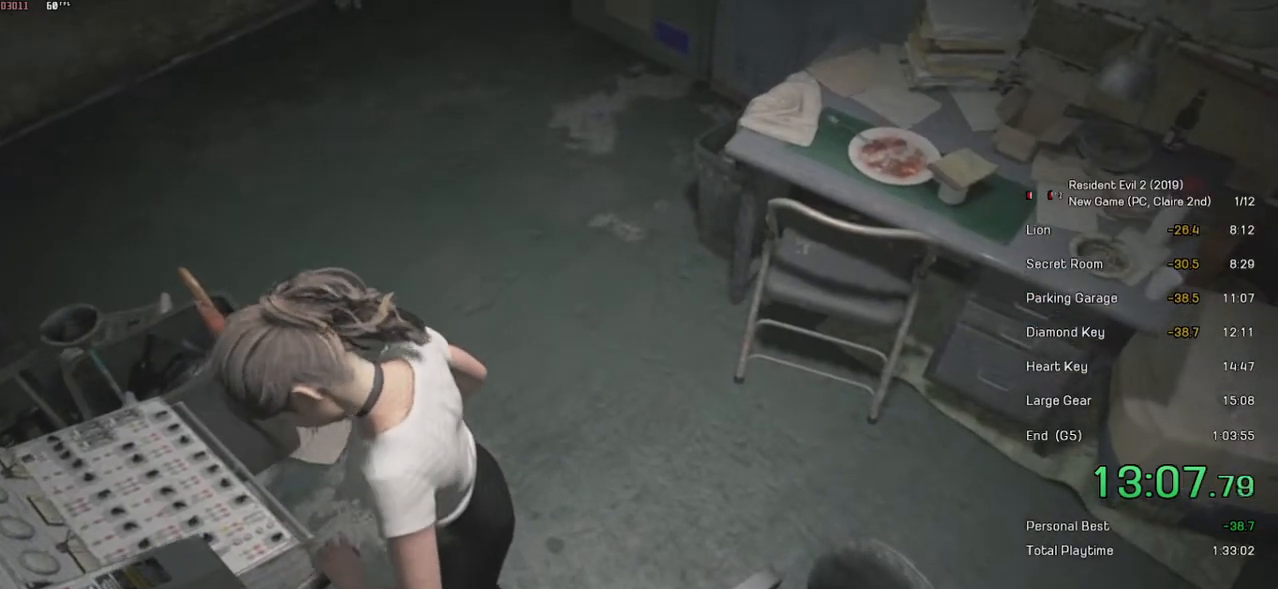
{"keys": ["shift", "w"], "mouse": [], "events": [[33, "shift", "down"], [67, "w", "down"]]}
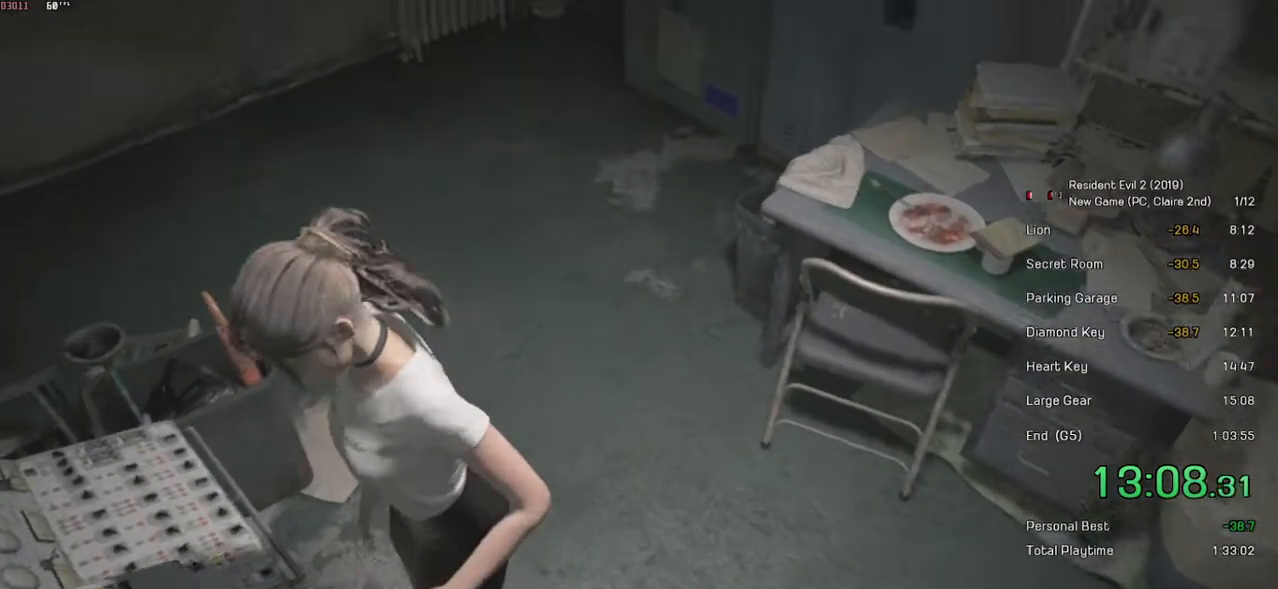
{"keys": ["shift", "w"], "mouse": [], "events": []}
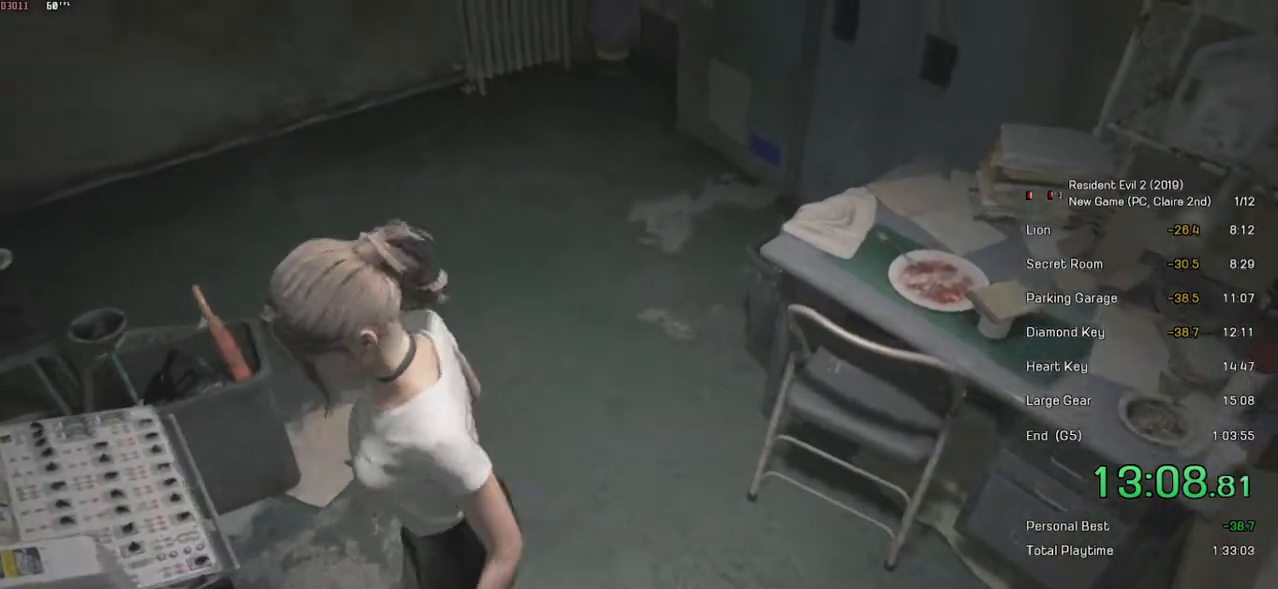
{"keys": ["shift", "w"], "mouse": [], "events": []}
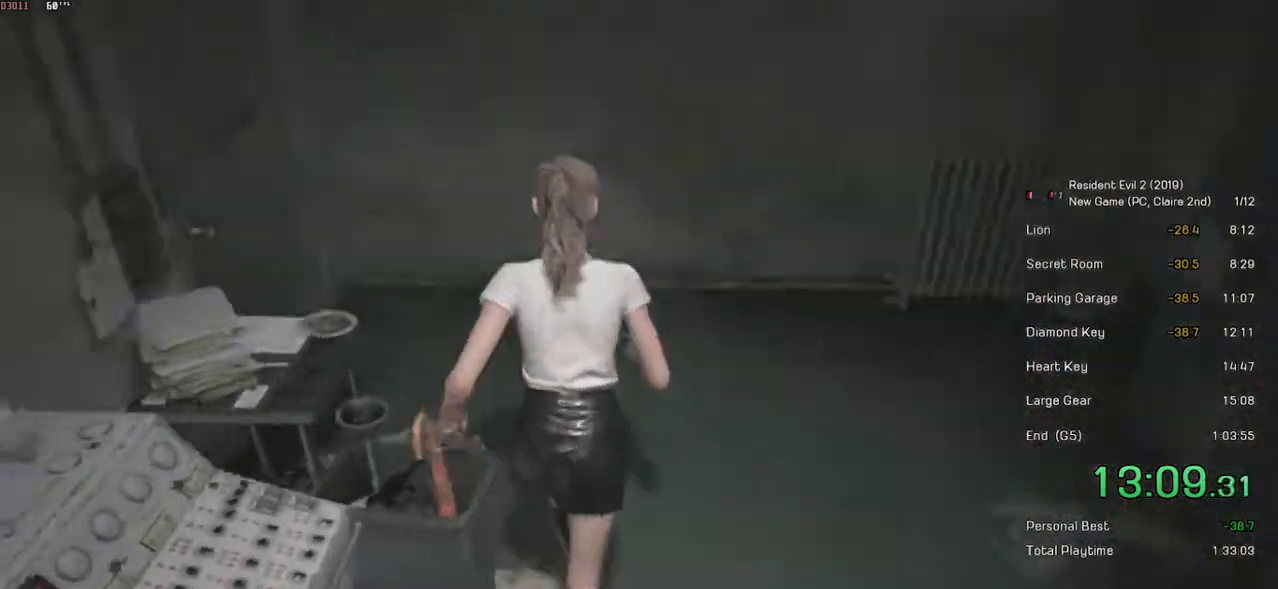
{"keys": ["shift", "w"], "mouse": [], "events": []}
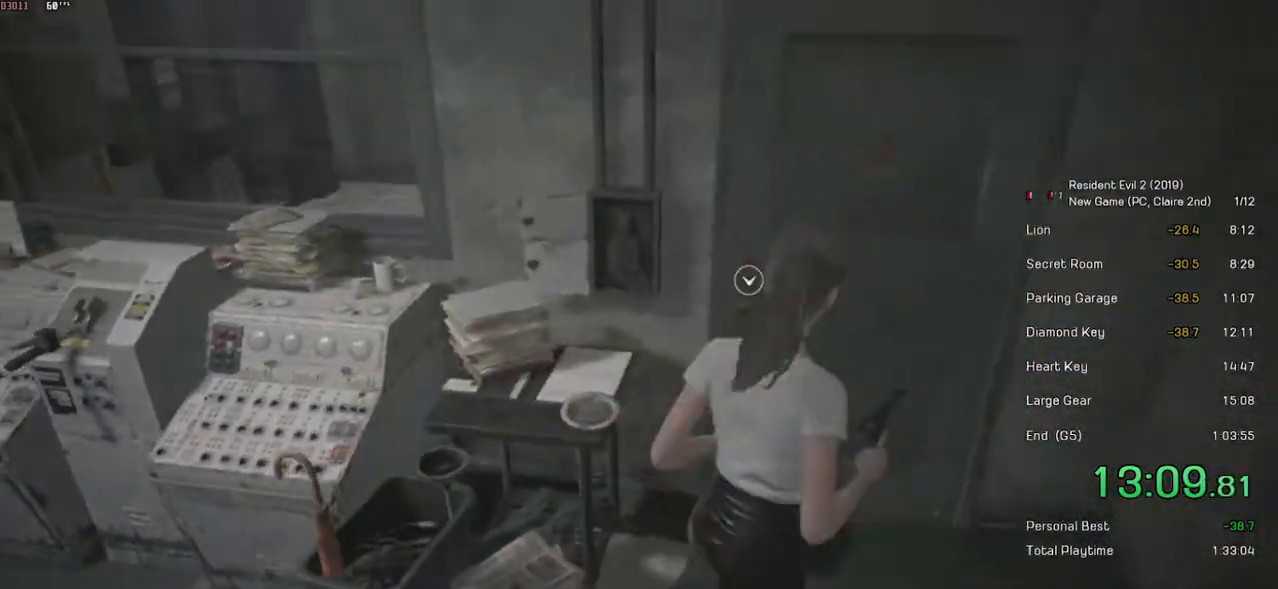
{"keys": ["shift", "w"], "mouse": ["left"], "events": [[267, "mouse_left", "down"], [367, "mouse_left", "up"], [383, "mouse_left", "down"]]}
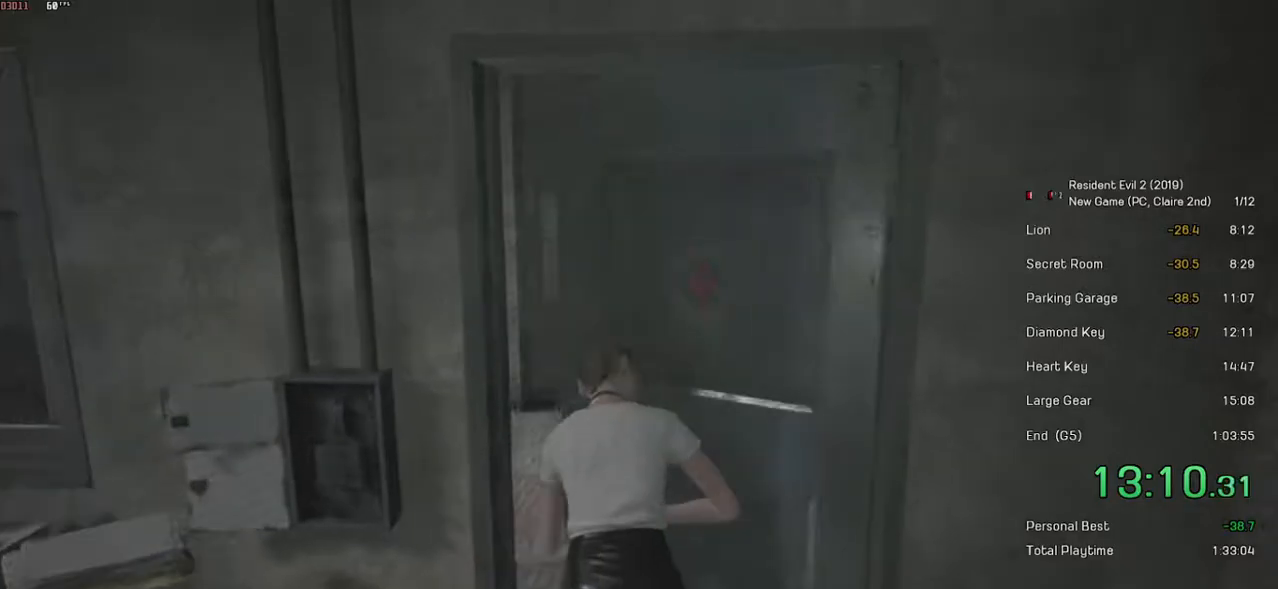
{"keys": ["shift", "w"], "mouse": [], "events": [[17, "mouse_left", "up"]]}
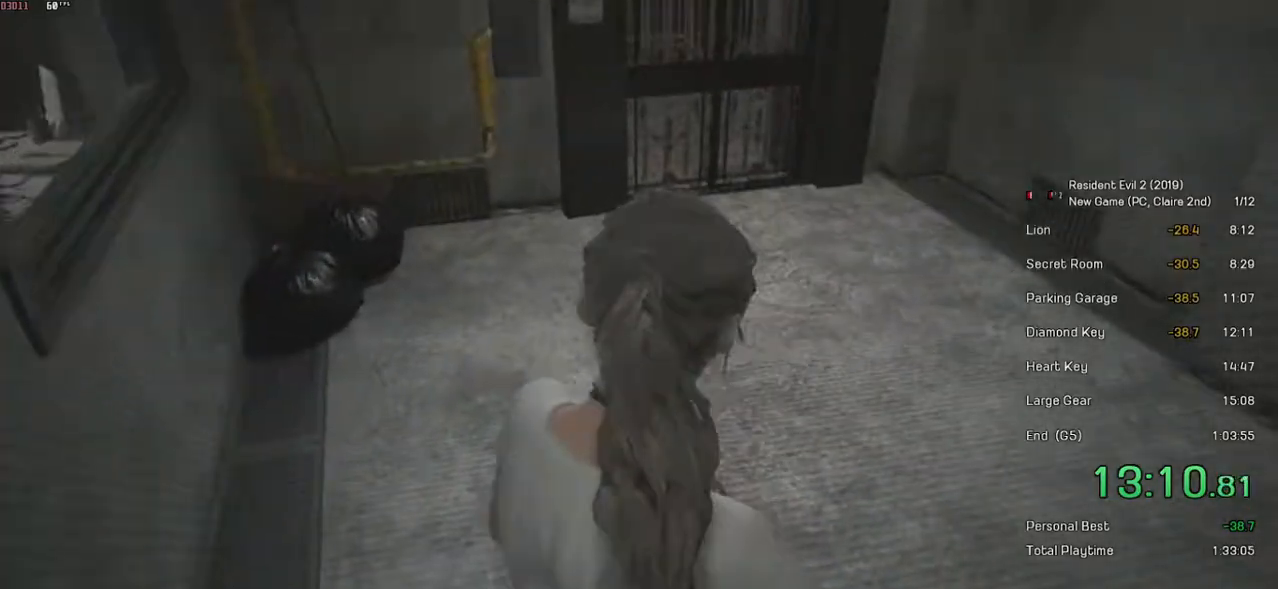
{"keys": ["shift", "w"], "mouse": [], "events": [[183, "d", "down"], [367, "d", "up"]]}
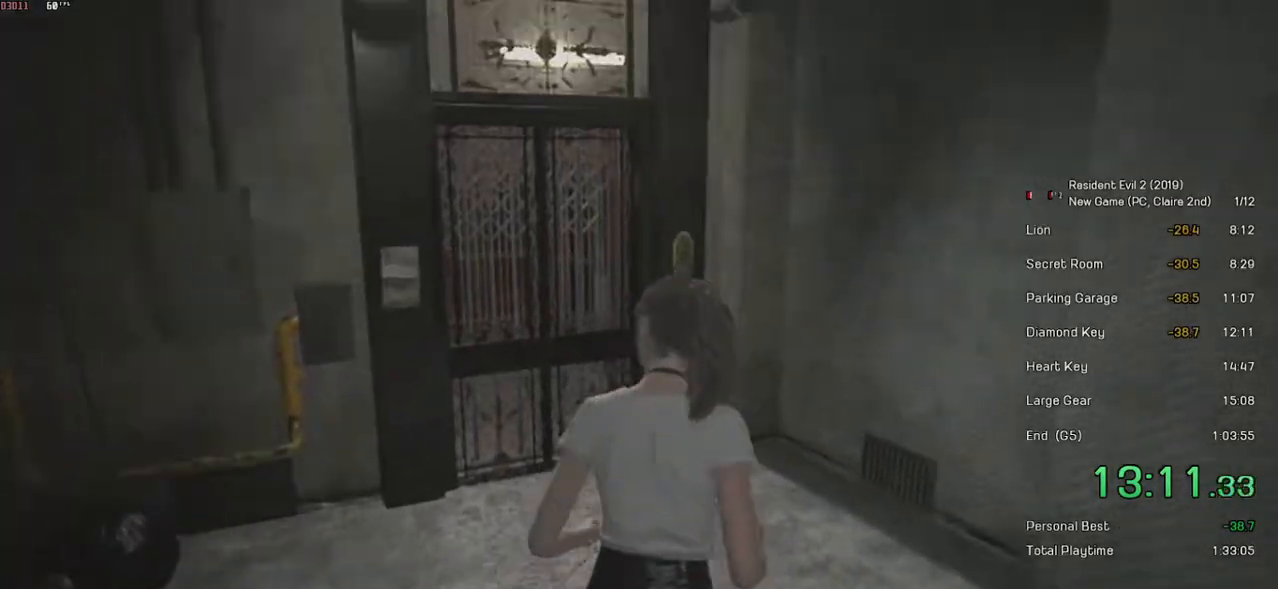
{"keys": ["shift", "w"], "mouse": [], "events": []}
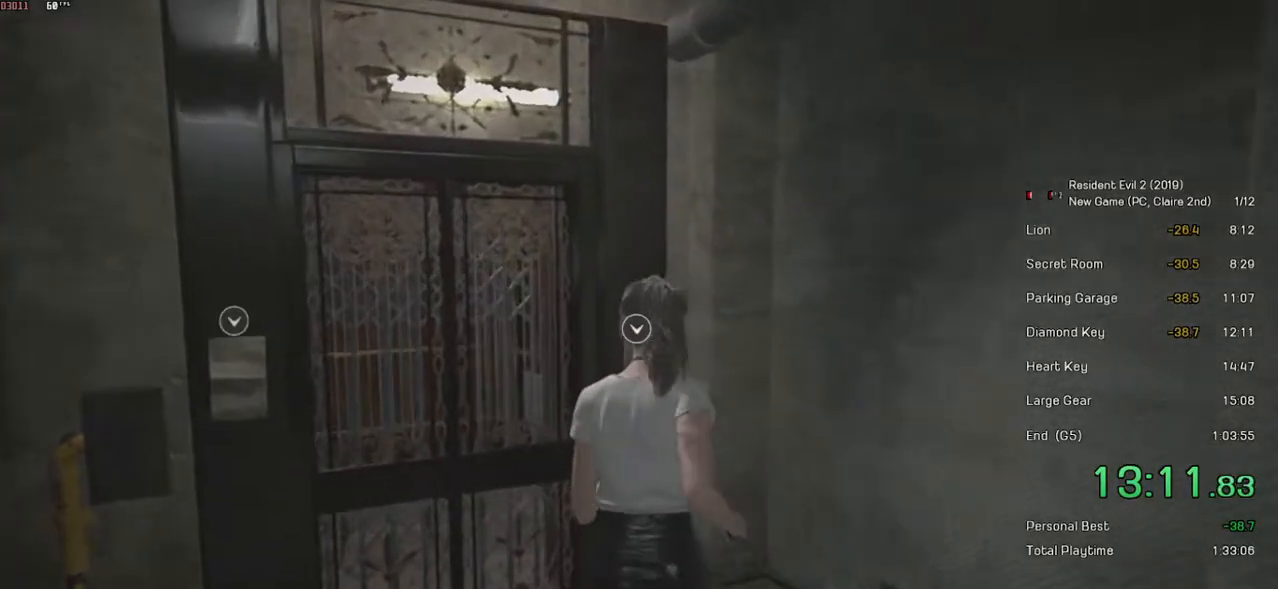
{"keys": ["shift", "w"], "mouse": [], "events": [[233, "mouse_left", "down"], [333, "mouse_left", "up"], [417, "mouse_left", "down"], [483, "mouse_left", "up"]]}
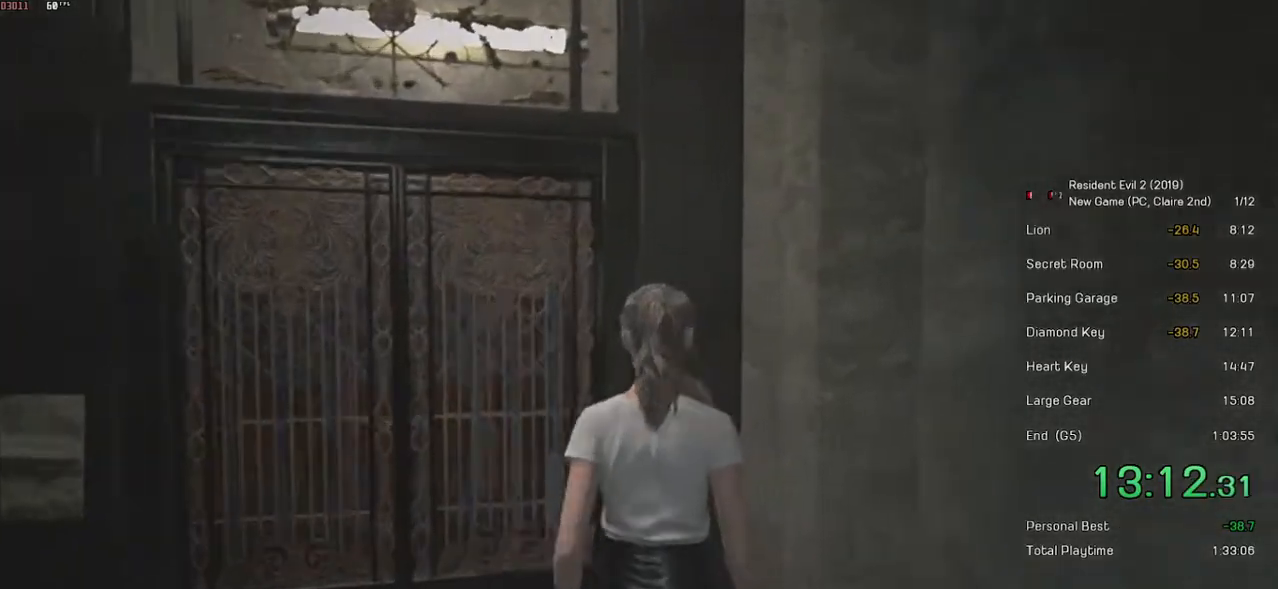
{"keys": ["shift", "w"], "mouse": [], "events": [[17, "mouse_left", "down"], [83, "mouse_left", "up"]]}
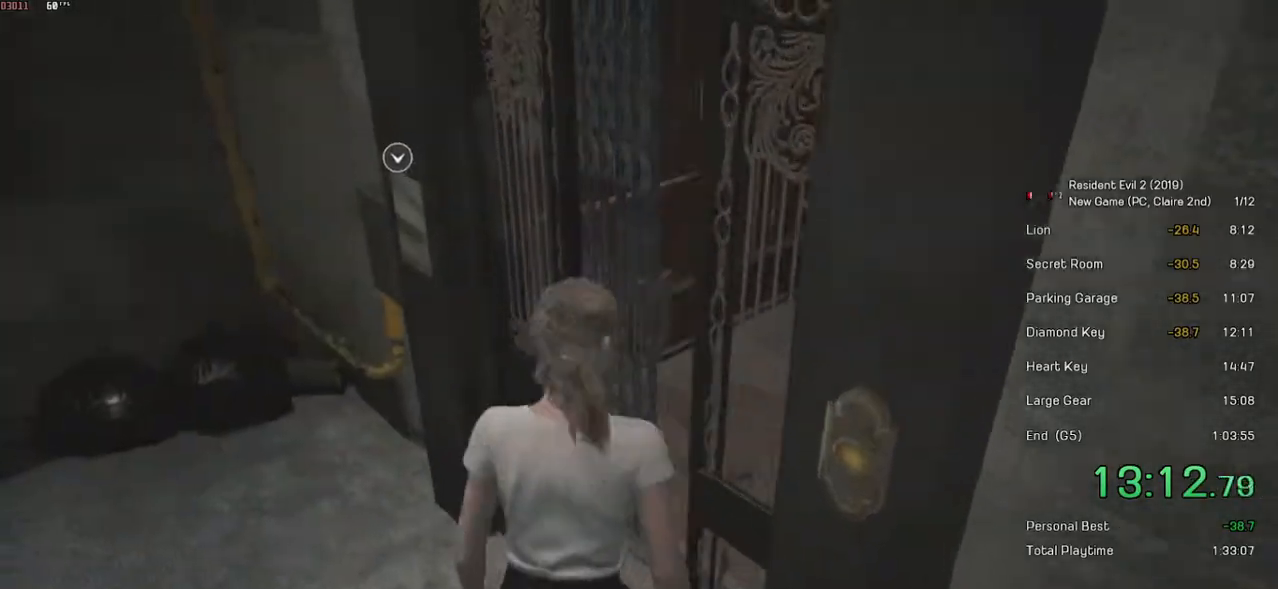
{"keys": ["shift", "w"], "mouse": [], "events": []}
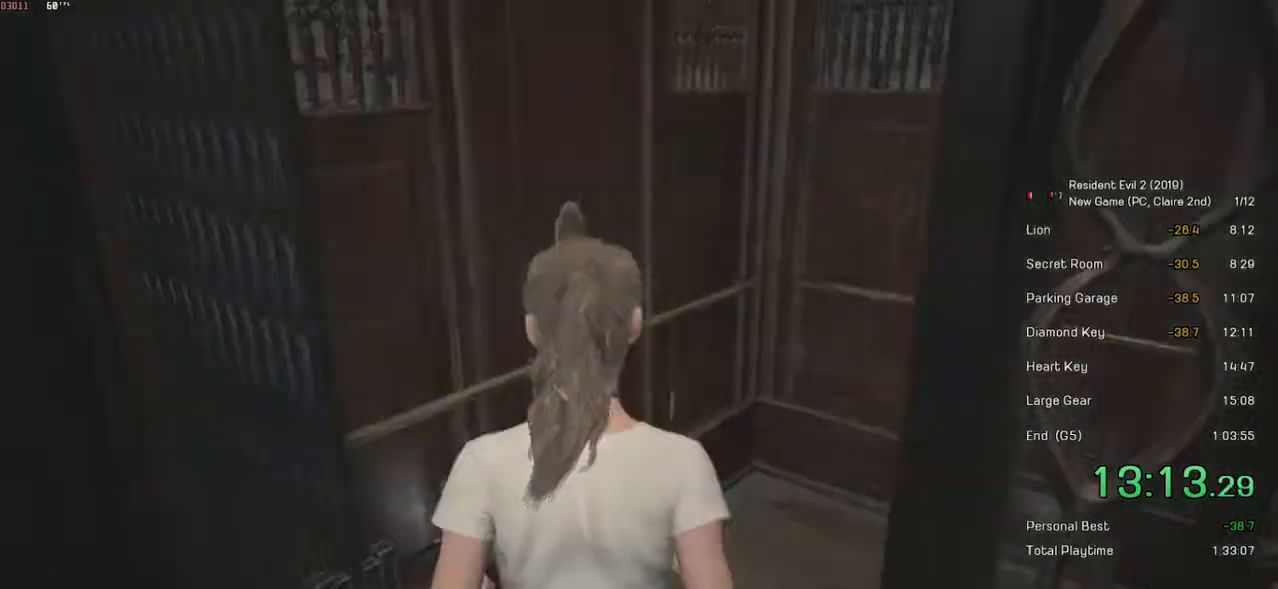
{"keys": ["shift", "w"], "mouse": ["left"], "events": [[433, "mouse_left", "down"]]}
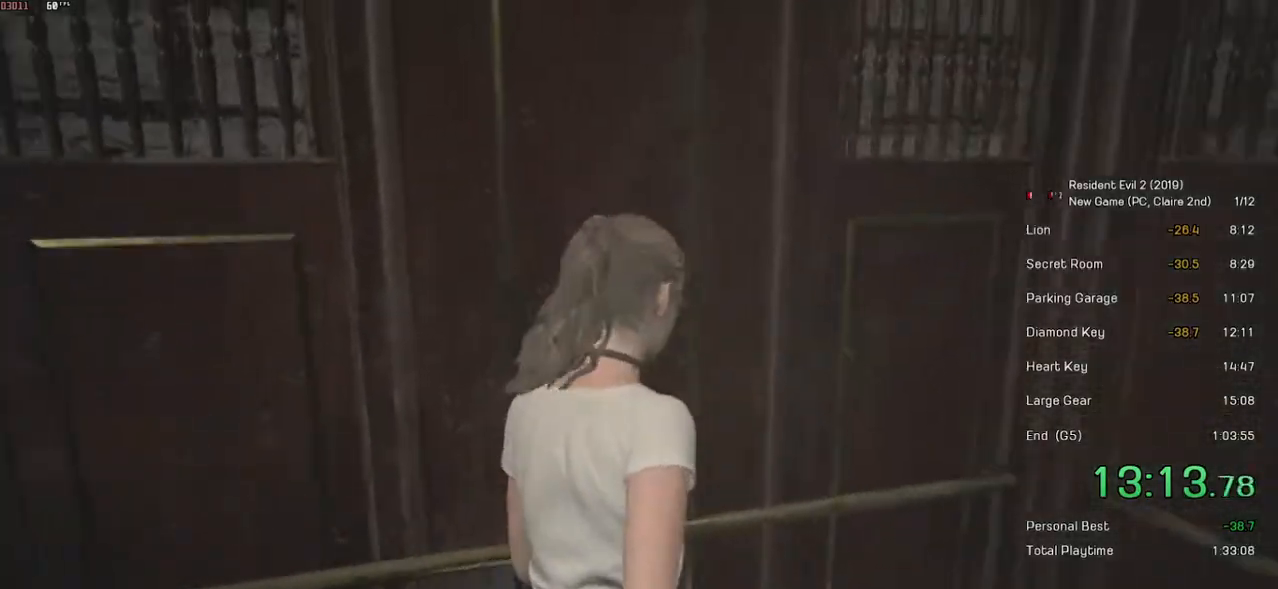
{"keys": [], "mouse": [], "events": [[33, "mouse_left", "up"], [117, "mouse_left", "down"], [183, "mouse_left", "up"], [233, "mouse_left", "down"], [233, "shift", "up"], [283, "w", "up"], [317, "mouse_left", "up"], [367, "mouse_left", "down"], [483, "mouse_left", "up"]]}
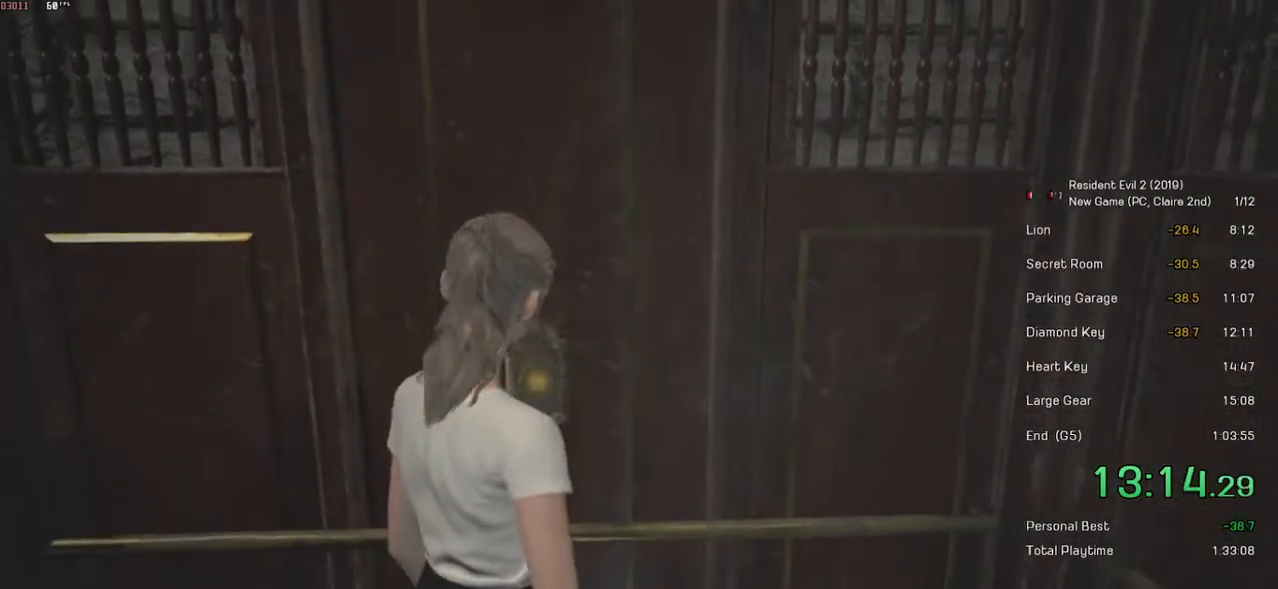
{"keys": ["a"], "mouse": [], "events": [[83, "a", "down"]]}